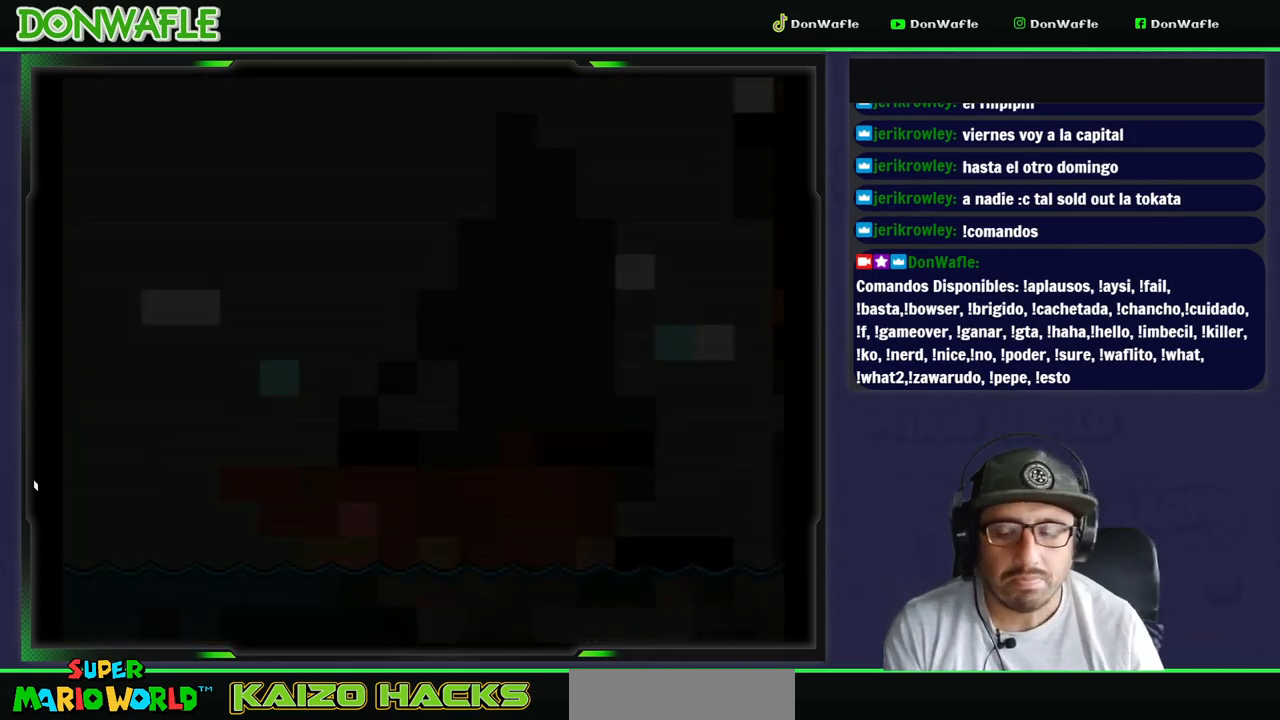
Gameplay with a controller (Nintendo layout); each line is a JSON object with the inputs held at the frame after it. "events" lists button and stick changes between this image and that frame as [ms after this image, input, new state], when the widget could be followed in between. Not read: L3 R3 START.
{"buttons": ["Y", "DPAD_RIGHT"], "events": []}
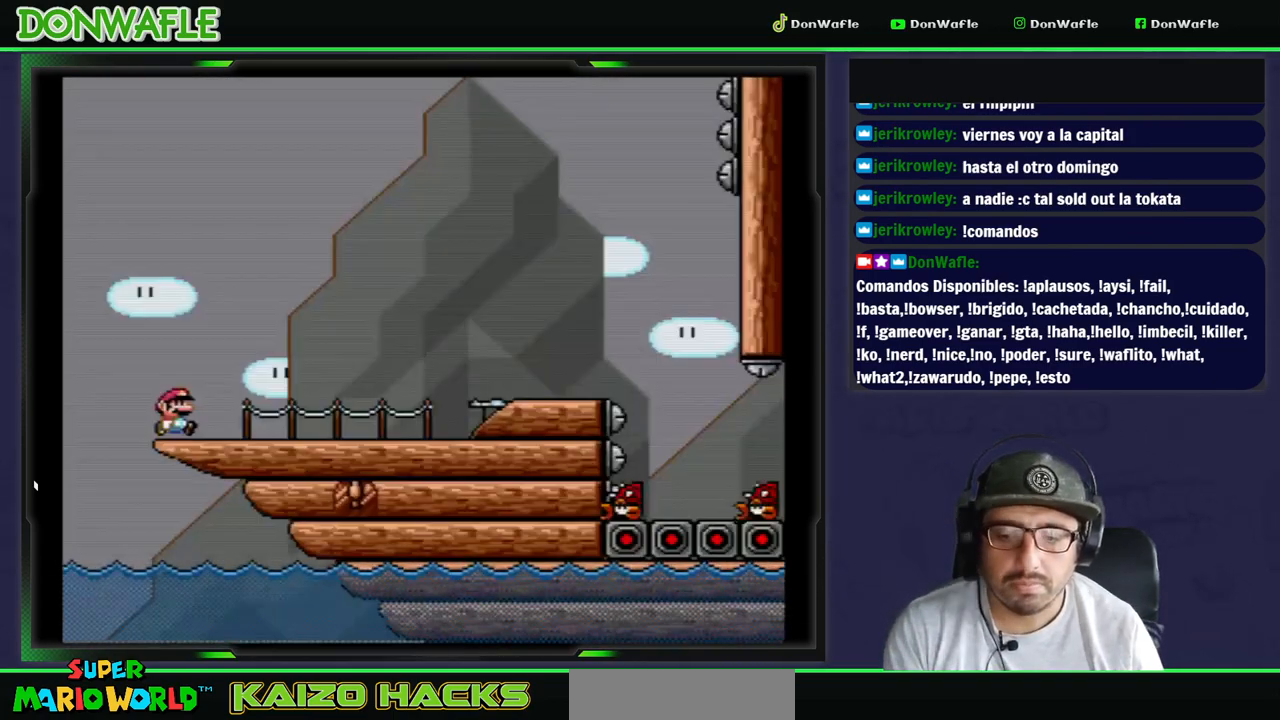
{"buttons": ["X", "Y", "DPAD_RIGHT"], "events": [[500, "X", "down"]]}
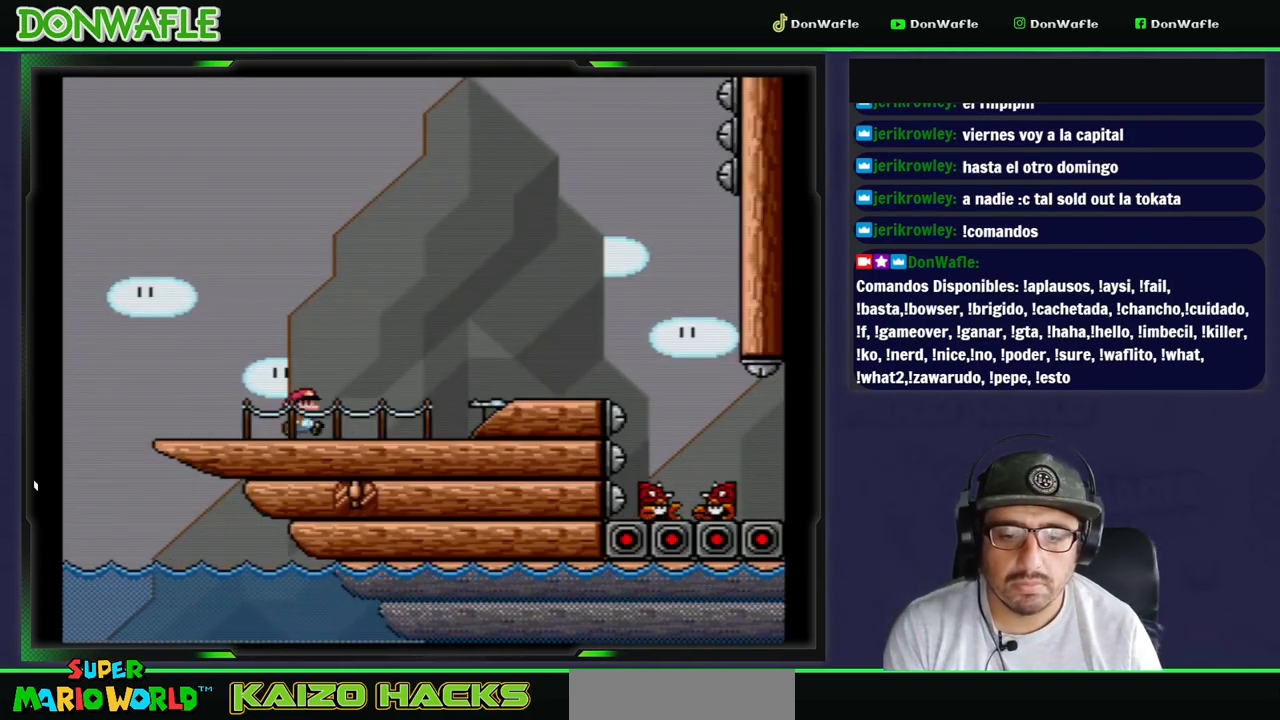
{"buttons": ["A", "X", "DPAD_RIGHT"], "events": [[50, "Y", "up"], [267, "A", "down"]]}
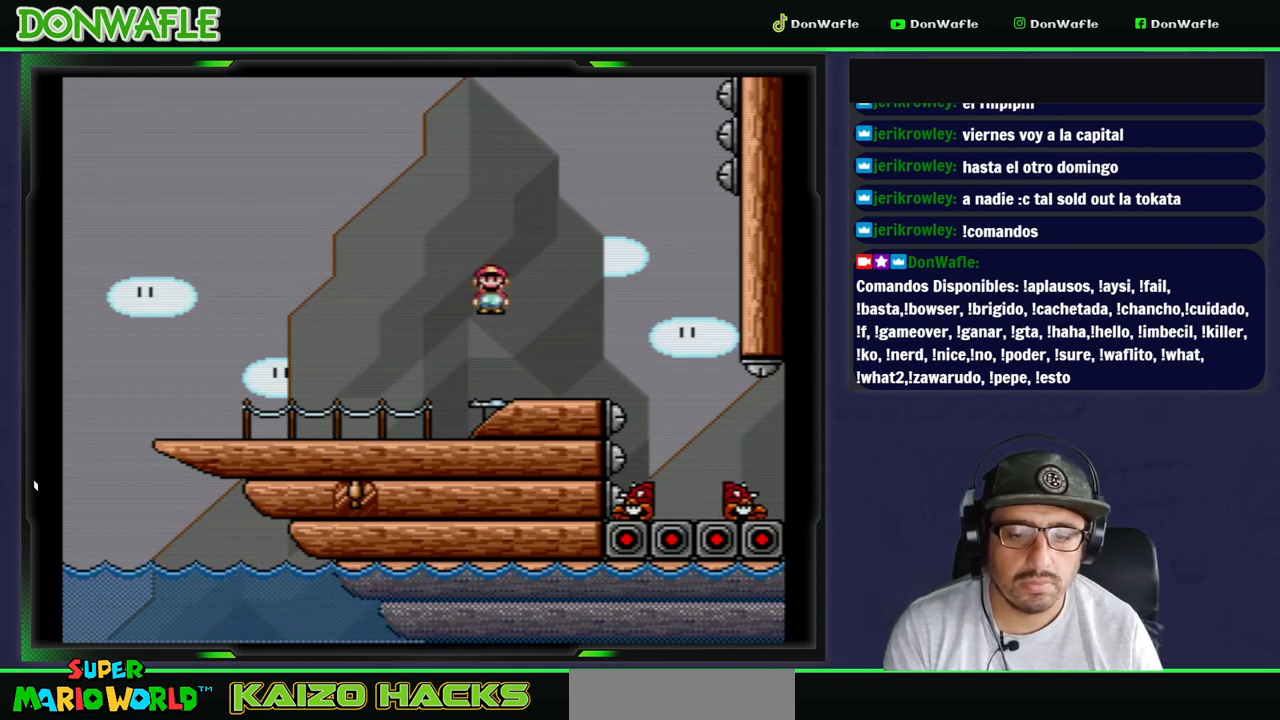
{"buttons": ["Y", "DPAD_LEFT"], "events": [[167, "A", "up"], [183, "DPAD_RIGHT", "up"], [233, "X", "up"], [300, "Y", "down"], [383, "DPAD_LEFT", "down"]]}
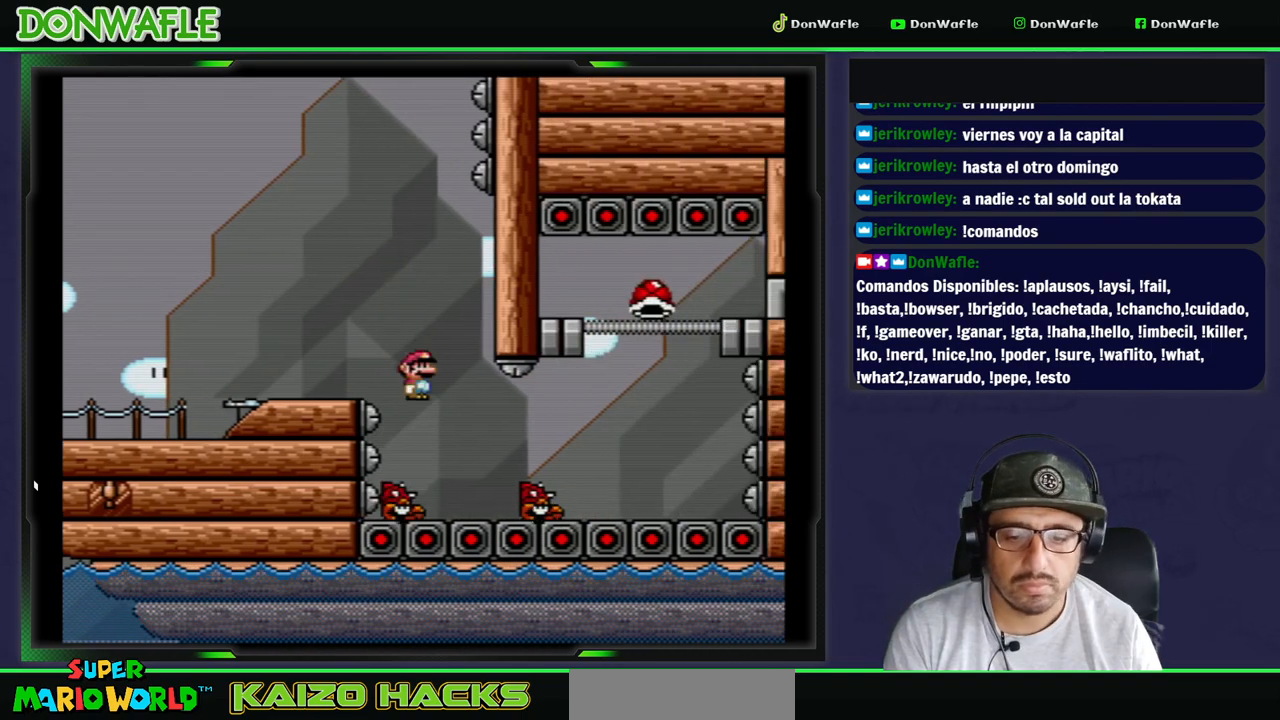
{"buttons": ["Y"], "events": [[33, "DPAD_LEFT", "up"], [200, "DPAD_RIGHT", "down"], [300, "DPAD_RIGHT", "up"]]}
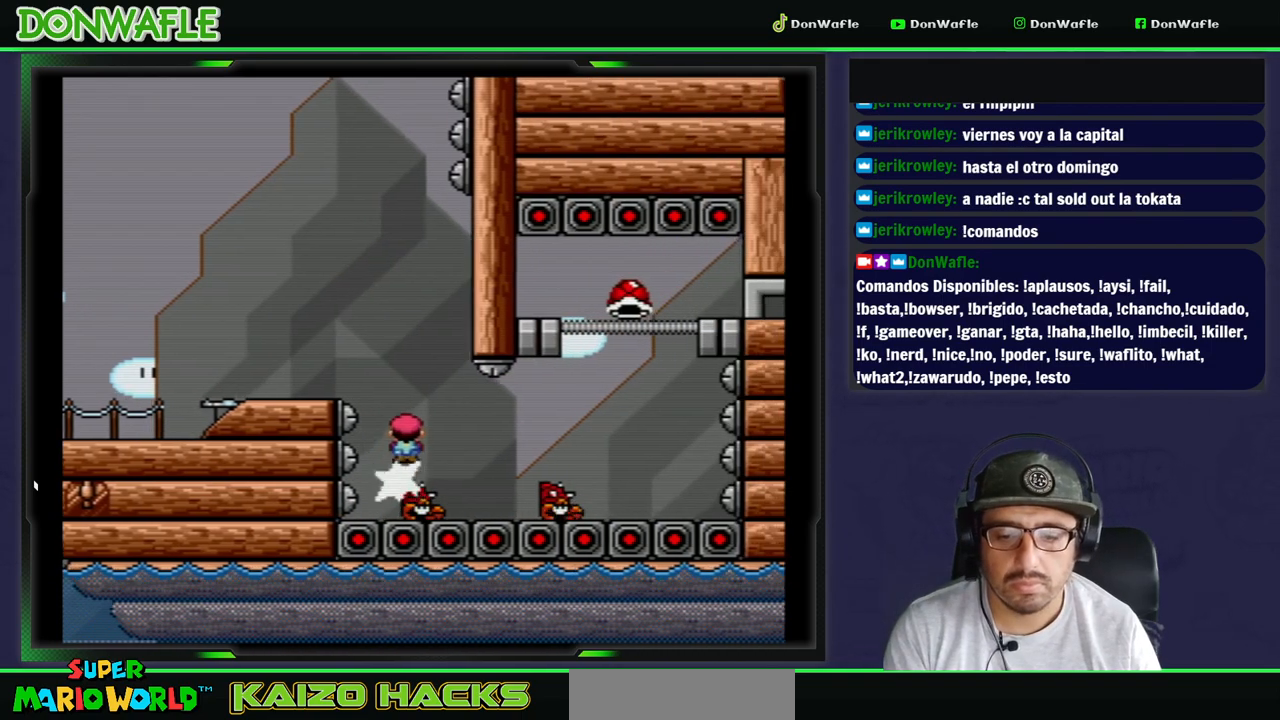
{"buttons": ["Y"], "events": []}
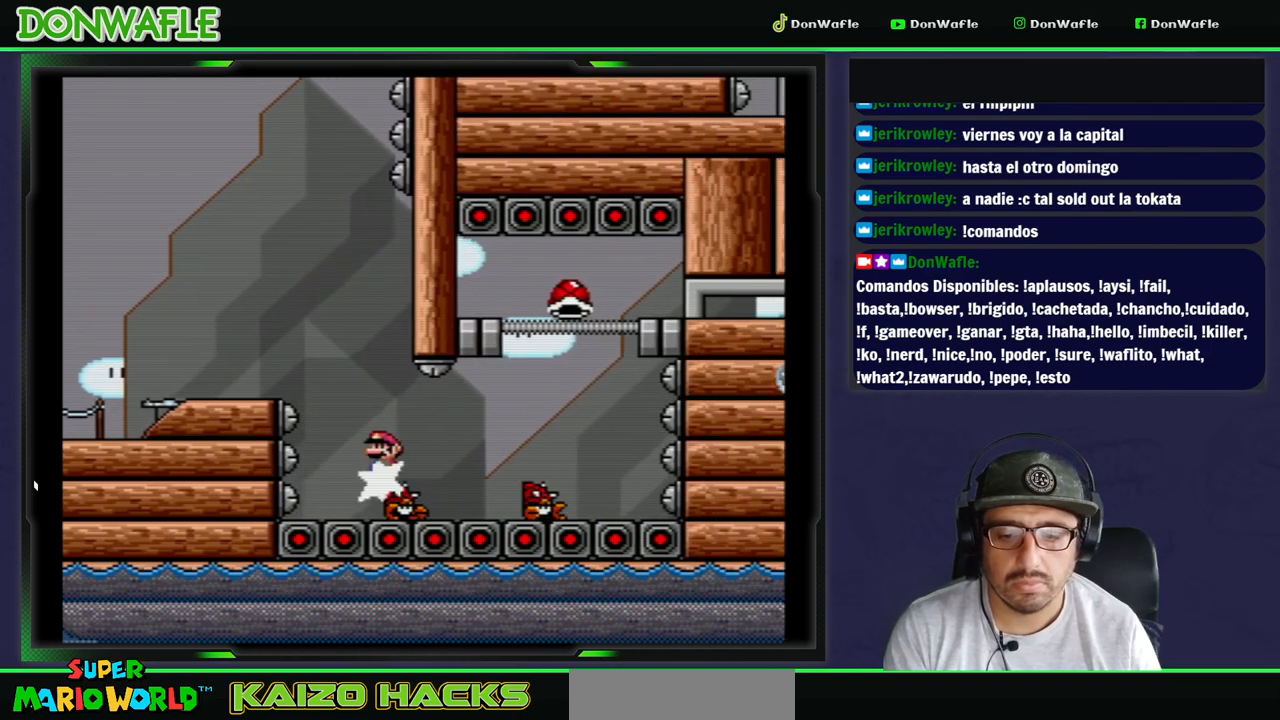
{"buttons": ["Y"], "events": [[367, "DPAD_RIGHT", "down"], [433, "DPAD_RIGHT", "up"]]}
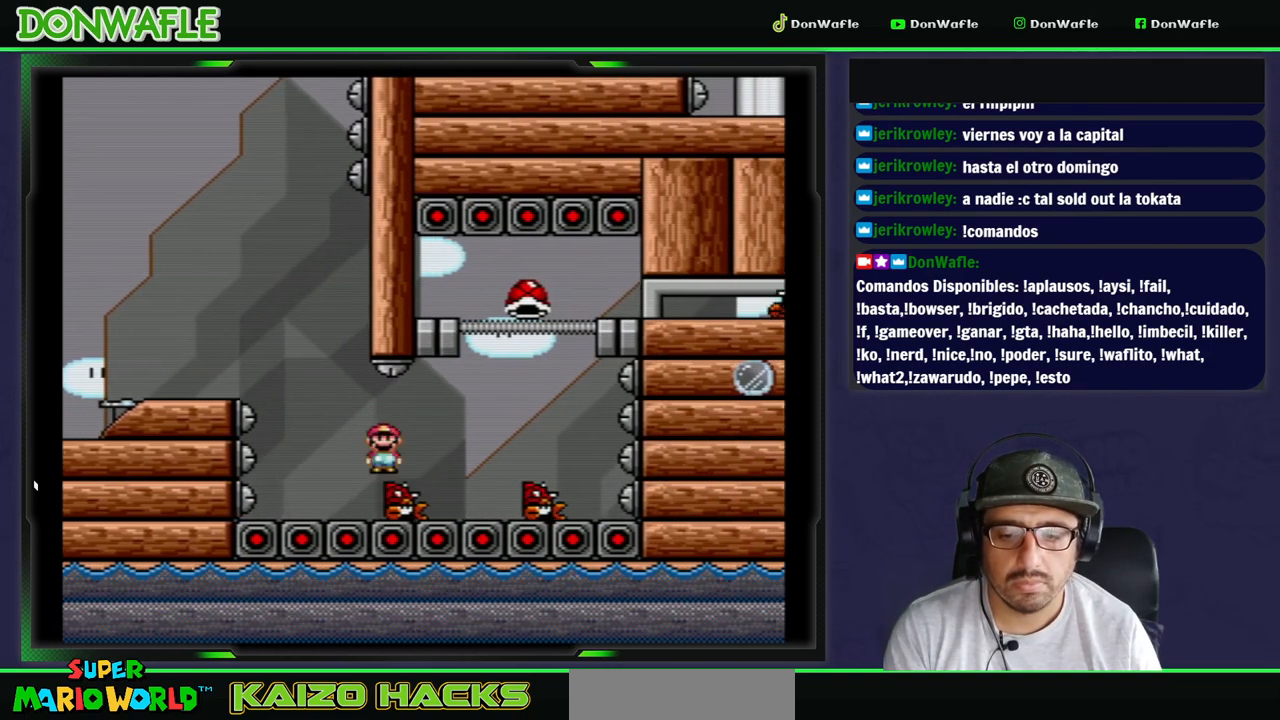
{"buttons": ["B", "Y"], "events": [[333, "B", "down"]]}
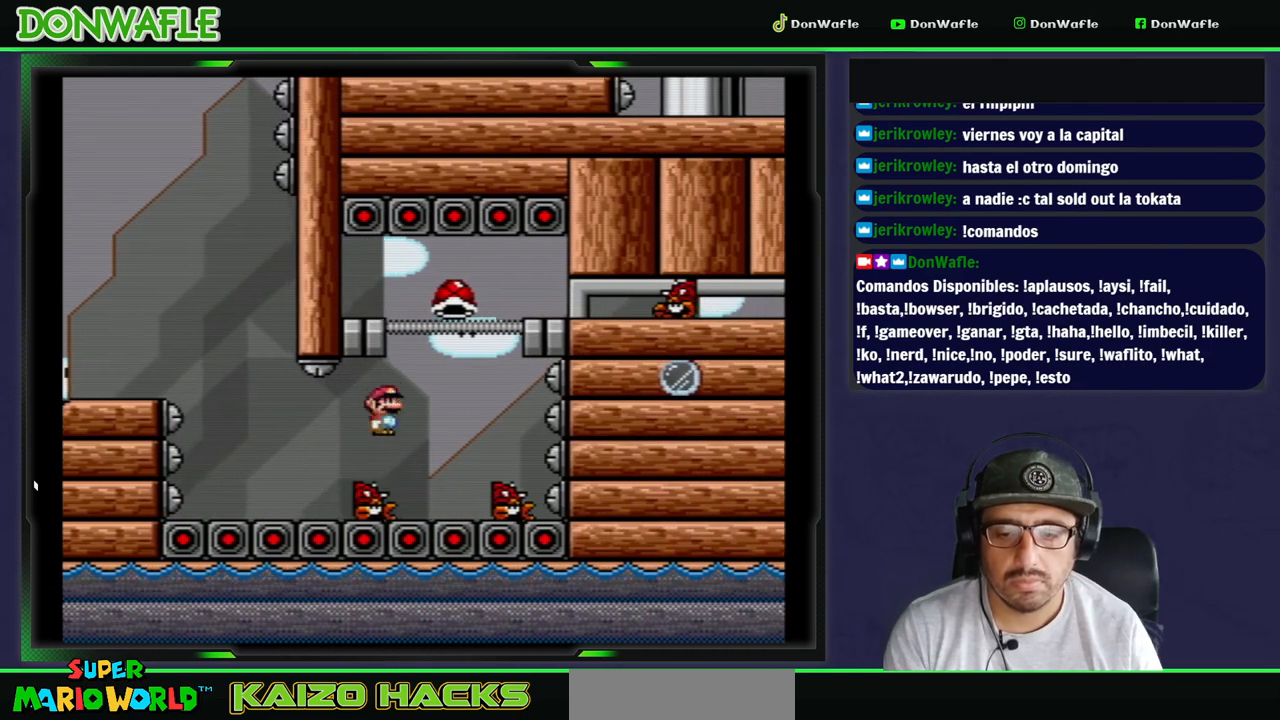
{"buttons": ["B", "Y", "DPAD_LEFT"], "events": [[183, "DPAD_LEFT", "down"], [300, "DPAD_LEFT", "up"], [500, "DPAD_LEFT", "down"]]}
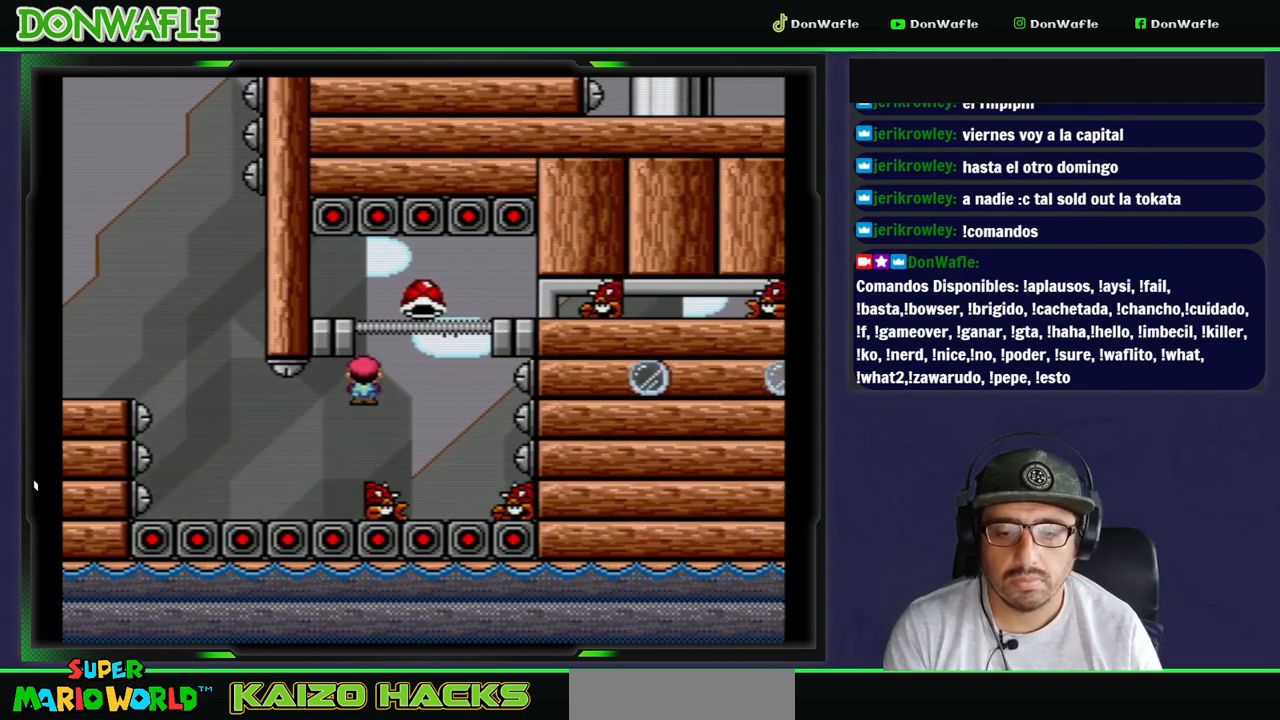
{"buttons": ["Y", "DPAD_RIGHT"], "events": [[233, "B", "up"], [417, "DPAD_LEFT", "up"], [450, "DPAD_RIGHT", "down"]]}
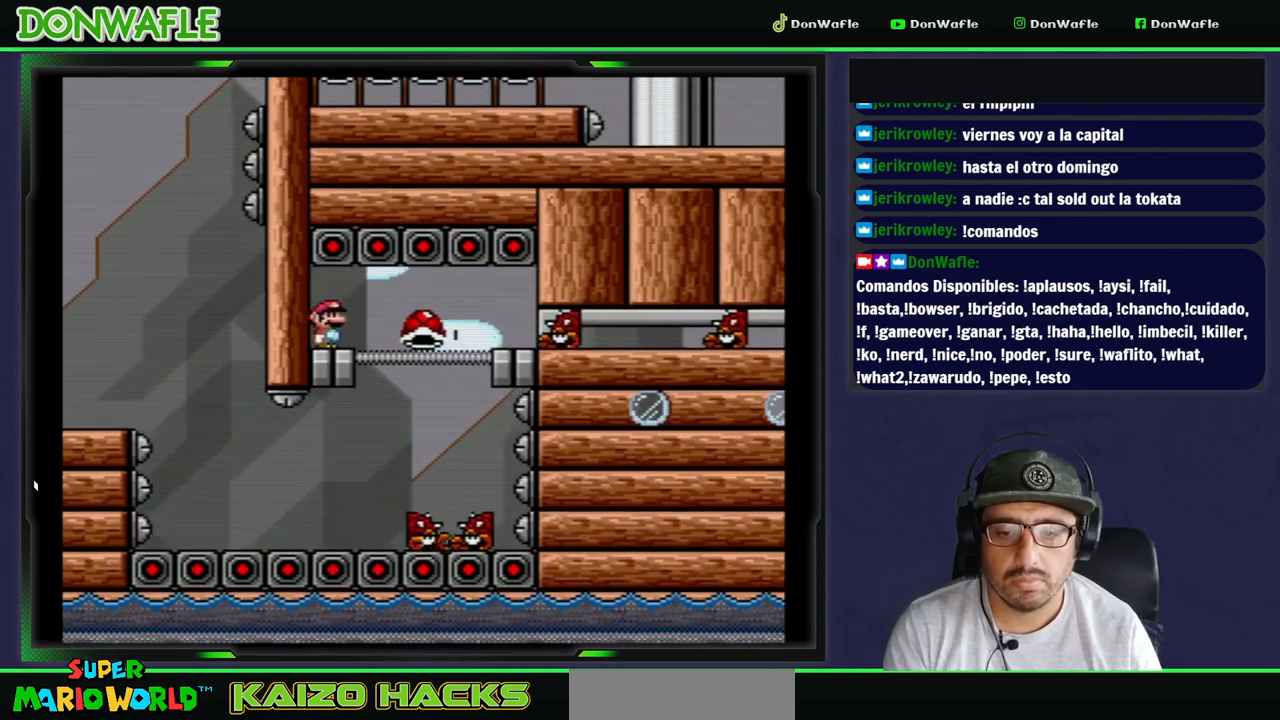
{"buttons": ["Y", "DPAD_RIGHT"], "events": [[417, "Y", "up"], [450, "Y", "down"]]}
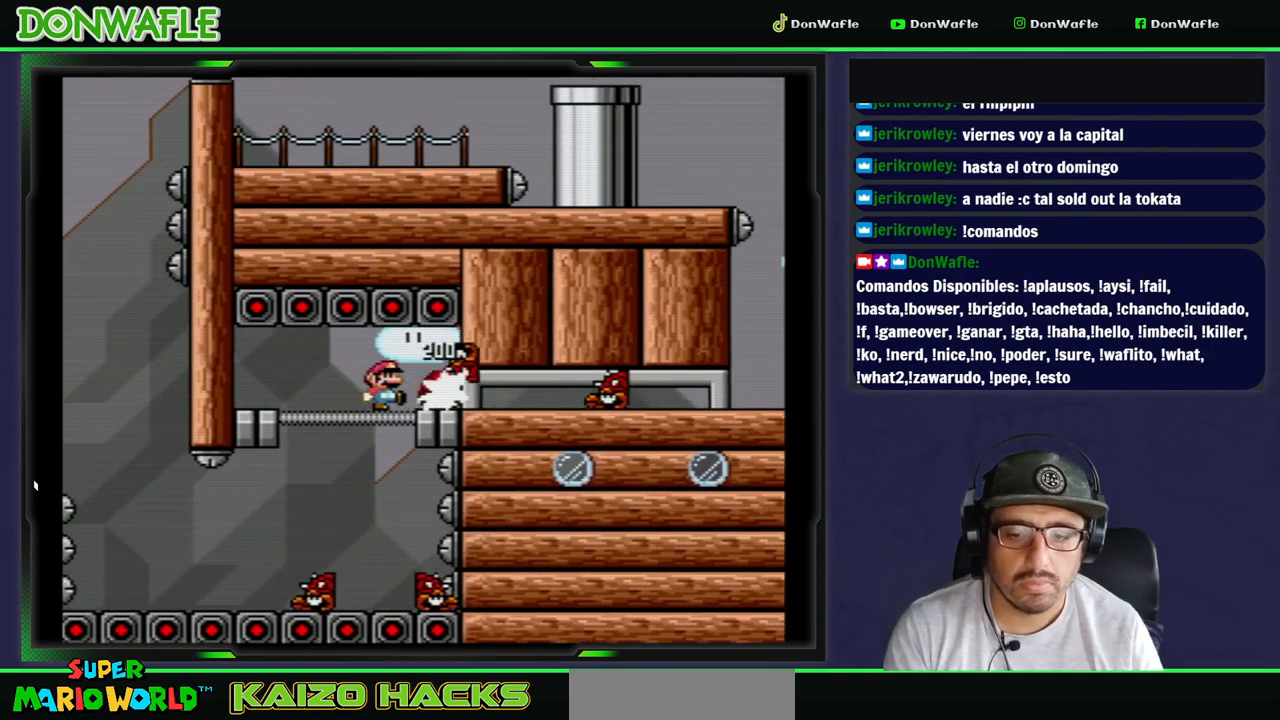
{"buttons": ["Y", "DPAD_RIGHT"], "events": []}
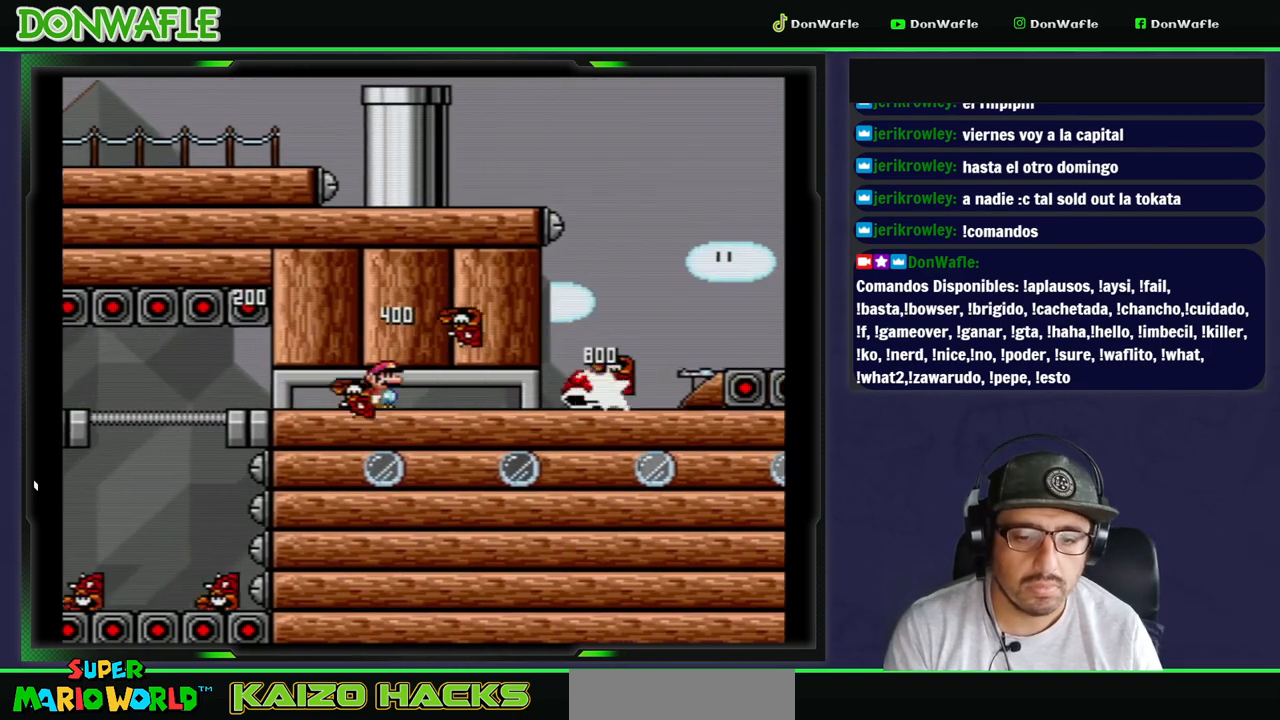
{"buttons": ["B", "Y", "DPAD_RIGHT"], "events": [[467, "B", "down"]]}
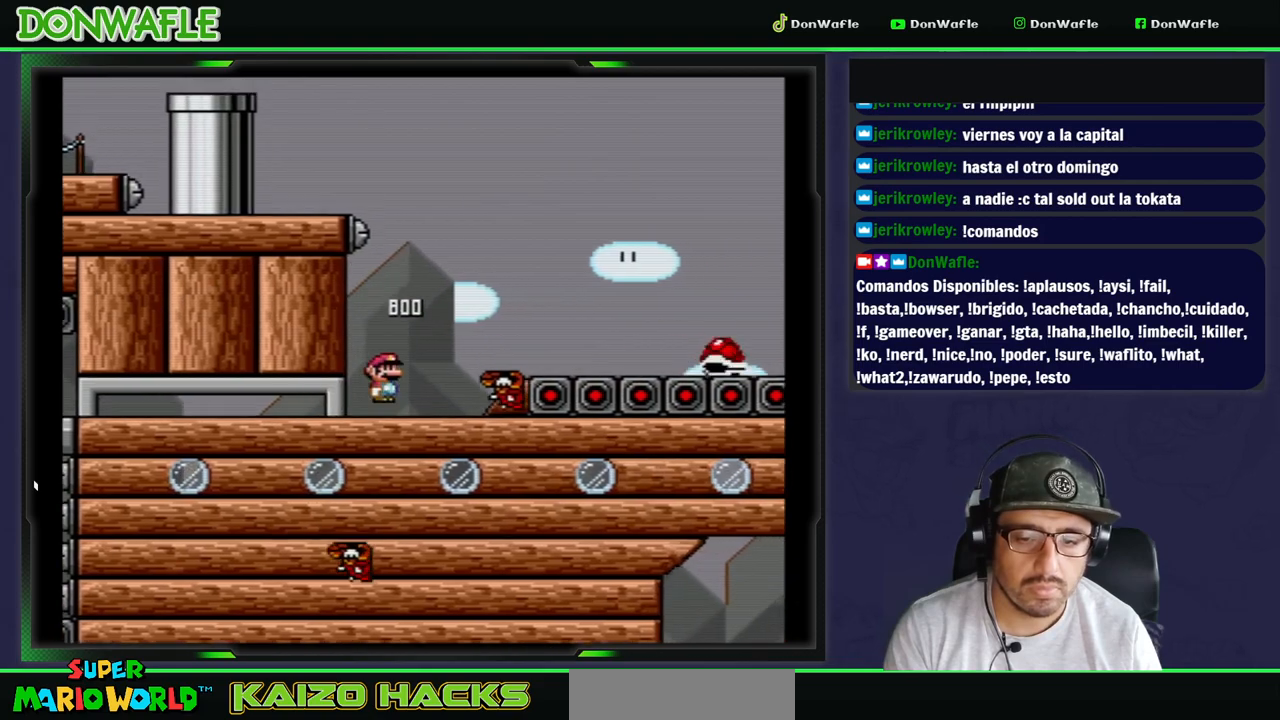
{"buttons": ["B", "Y", "DPAD_RIGHT"], "events": [[50, "B", "up"], [217, "B", "down"]]}
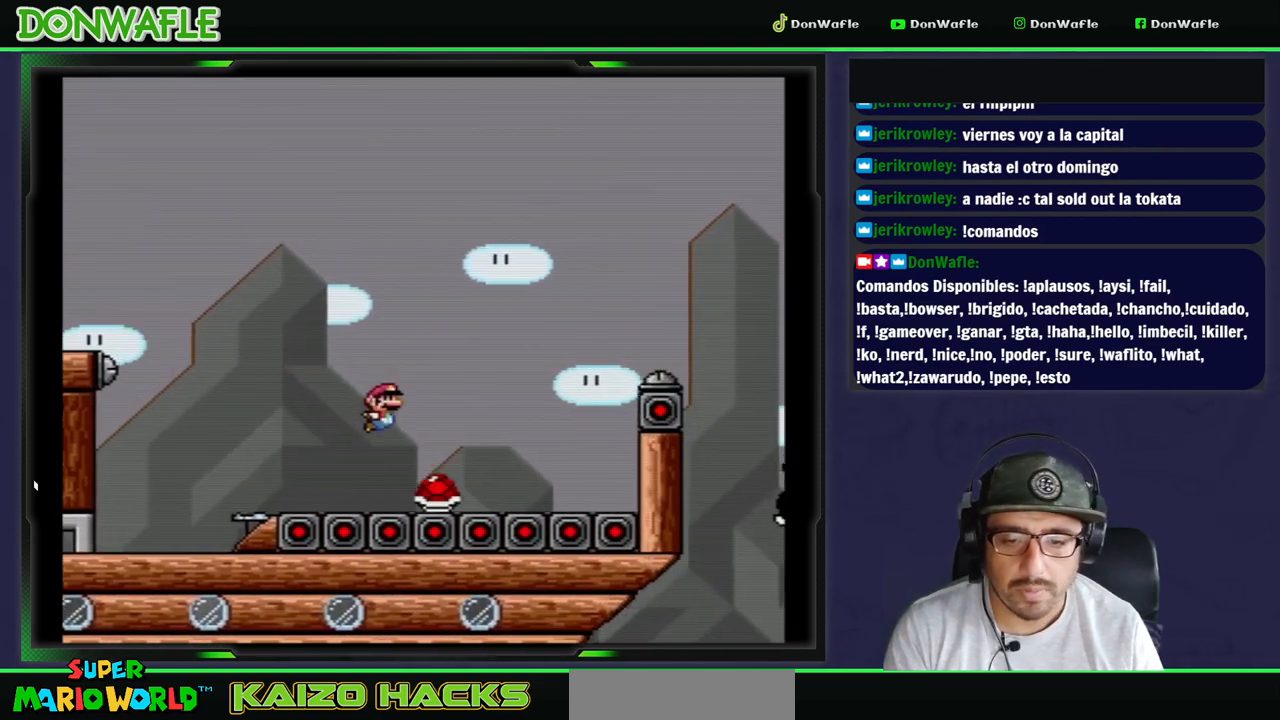
{"buttons": [], "events": [[450, "B", "up"], [450, "Y", "up"], [500, "DPAD_RIGHT", "up"]]}
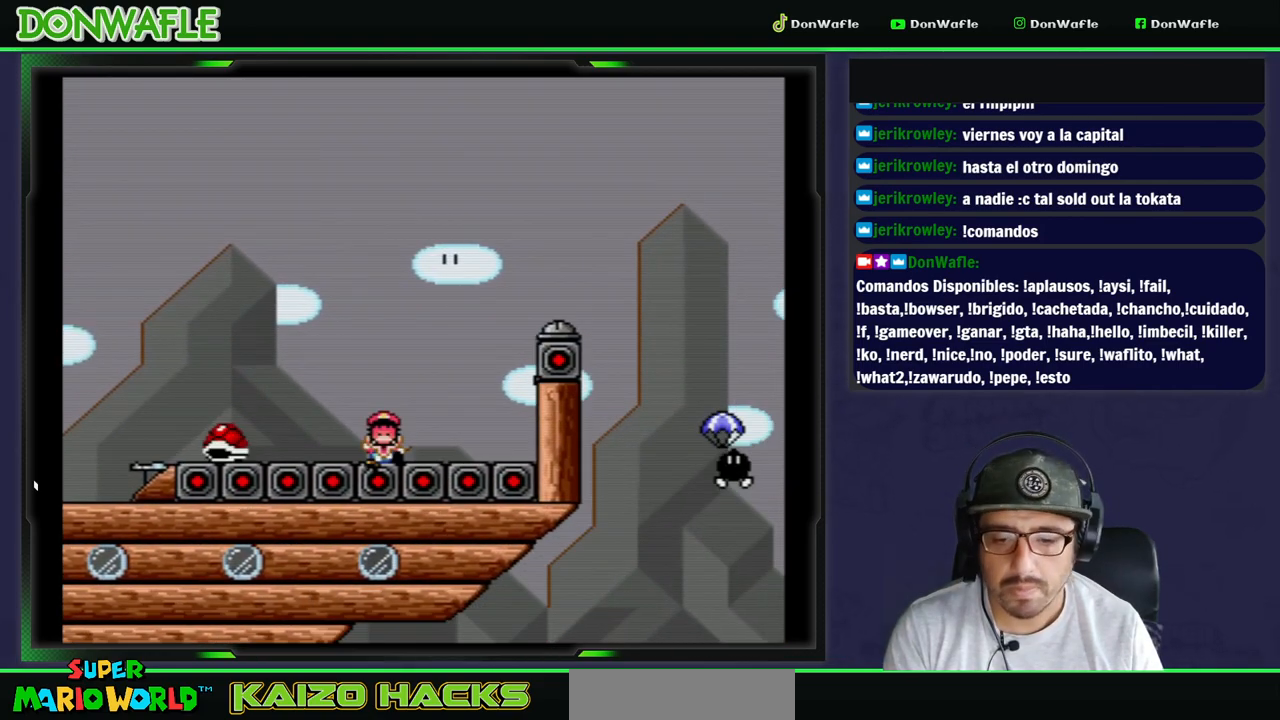
{"buttons": [], "events": [[50, "A", "down"], [133, "A", "up"], [200, "A", "down"], [267, "A", "up"], [317, "A", "down"], [367, "A", "up"]]}
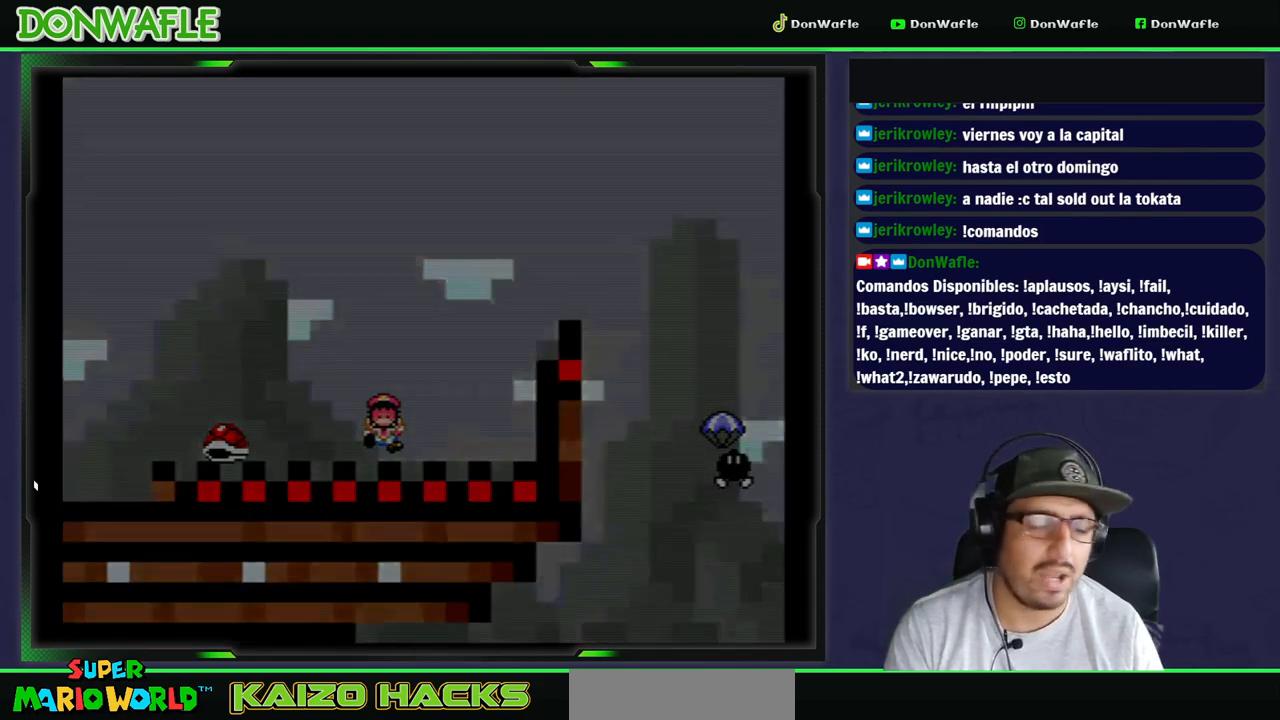
{"buttons": [], "events": []}
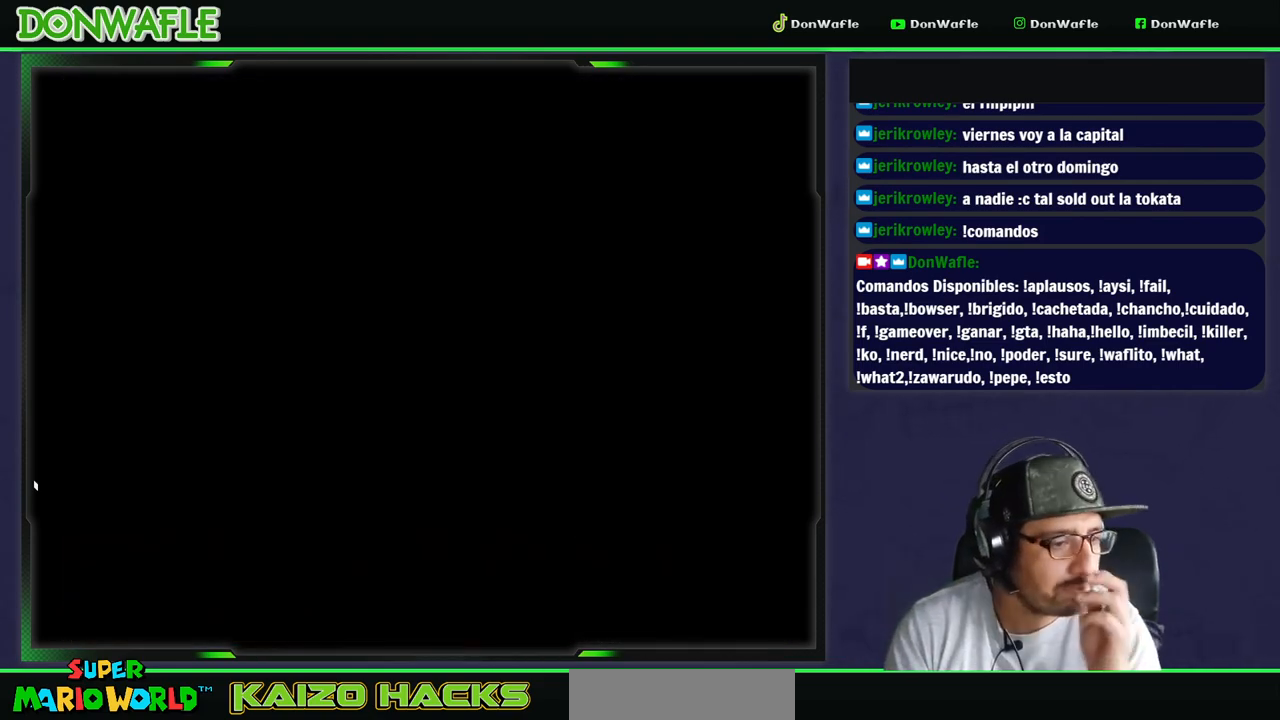
{"buttons": ["Y"], "events": [[483, "Y", "down"]]}
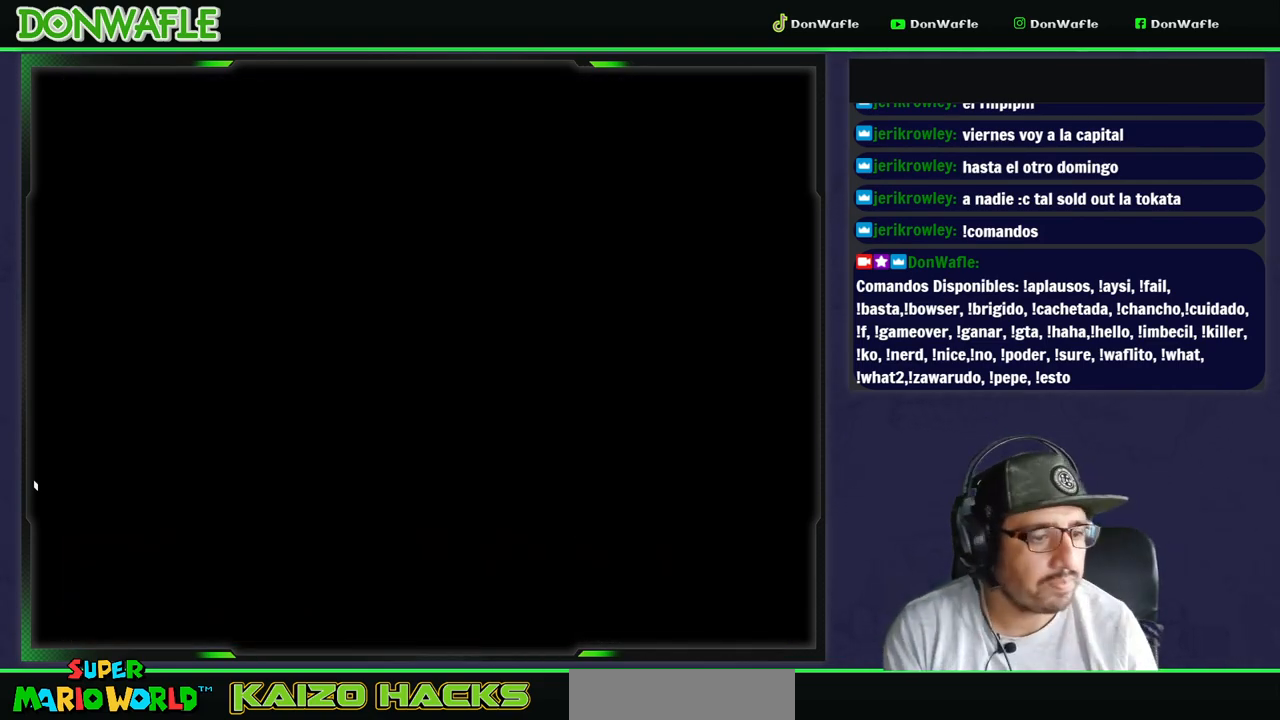
{"buttons": ["Y", "DPAD_RIGHT"], "events": [[67, "DPAD_RIGHT", "down"]]}
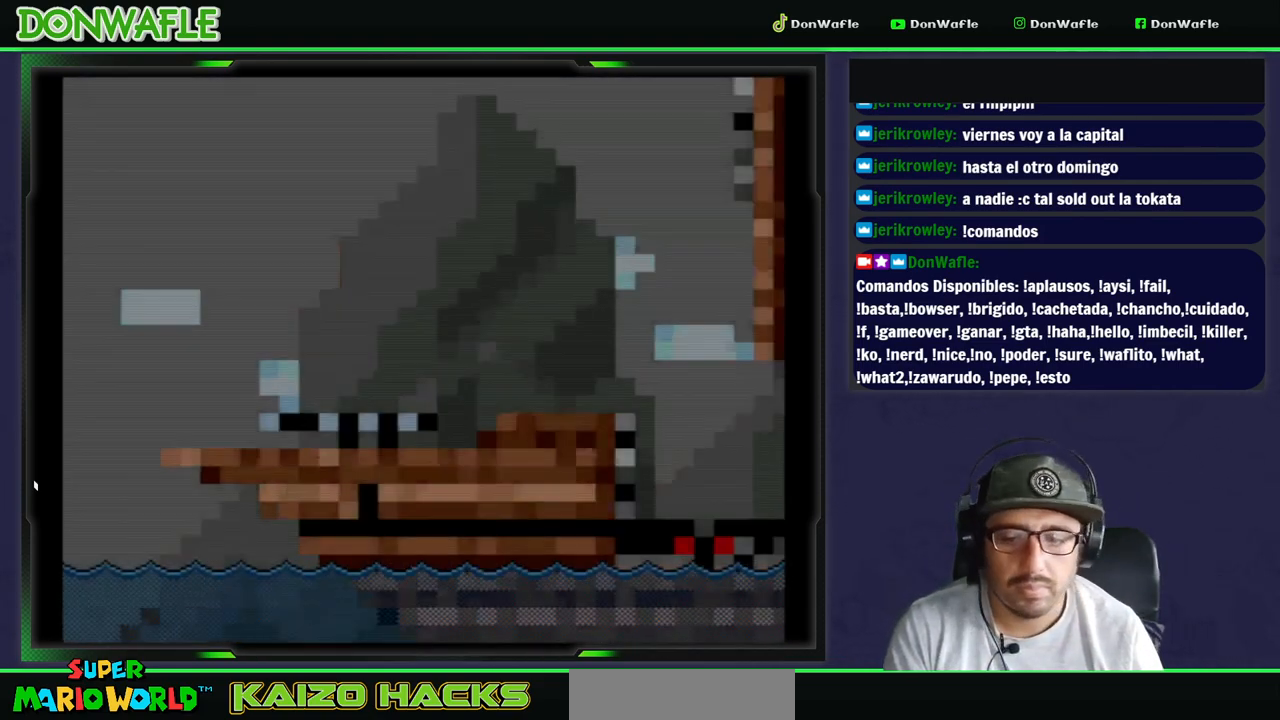
{"buttons": ["X", "DPAD_RIGHT"], "events": [[367, "X", "down"], [500, "Y", "up"]]}
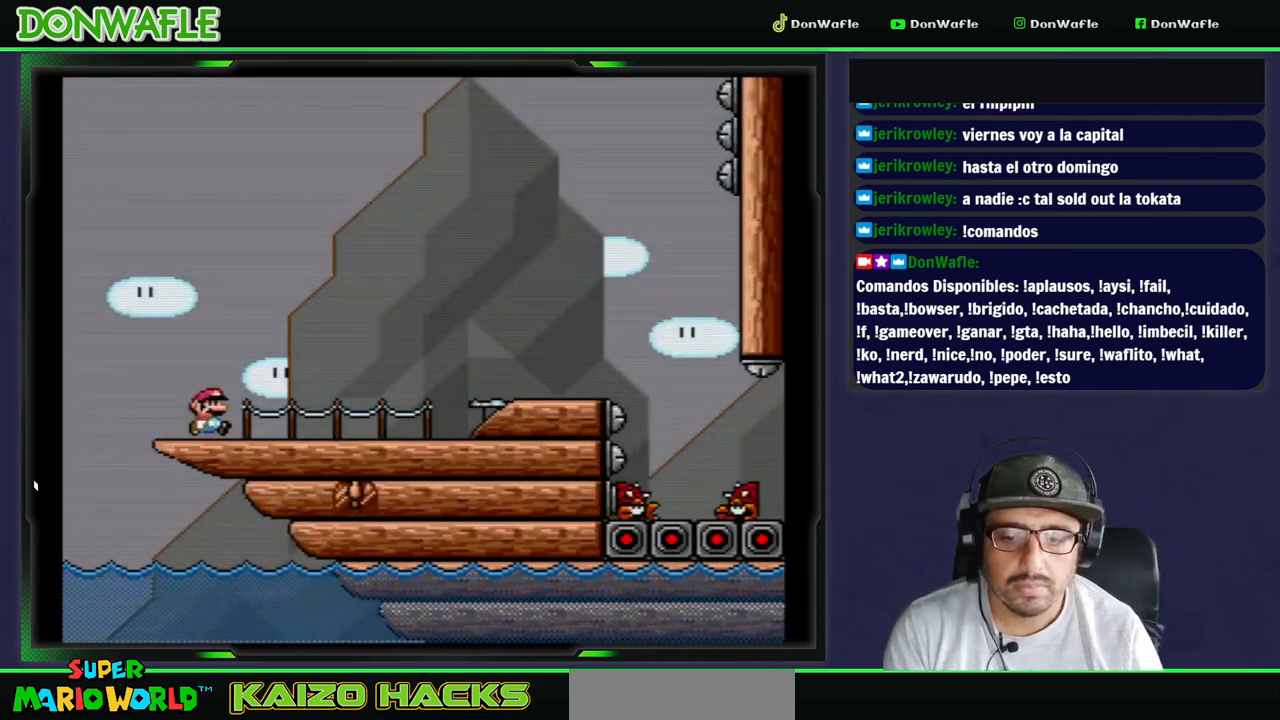
{"buttons": ["X", "DPAD_RIGHT"], "events": []}
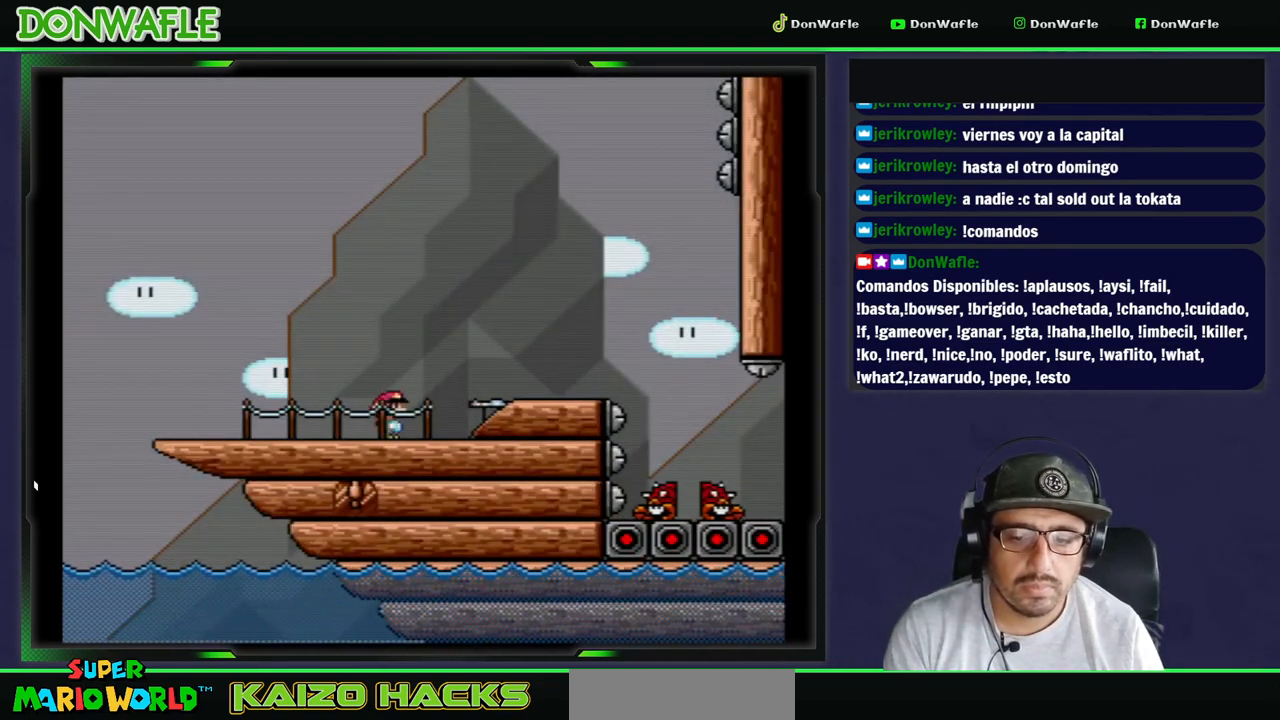
{"buttons": ["A", "X"], "events": [[83, "A", "down"], [450, "DPAD_RIGHT", "up"]]}
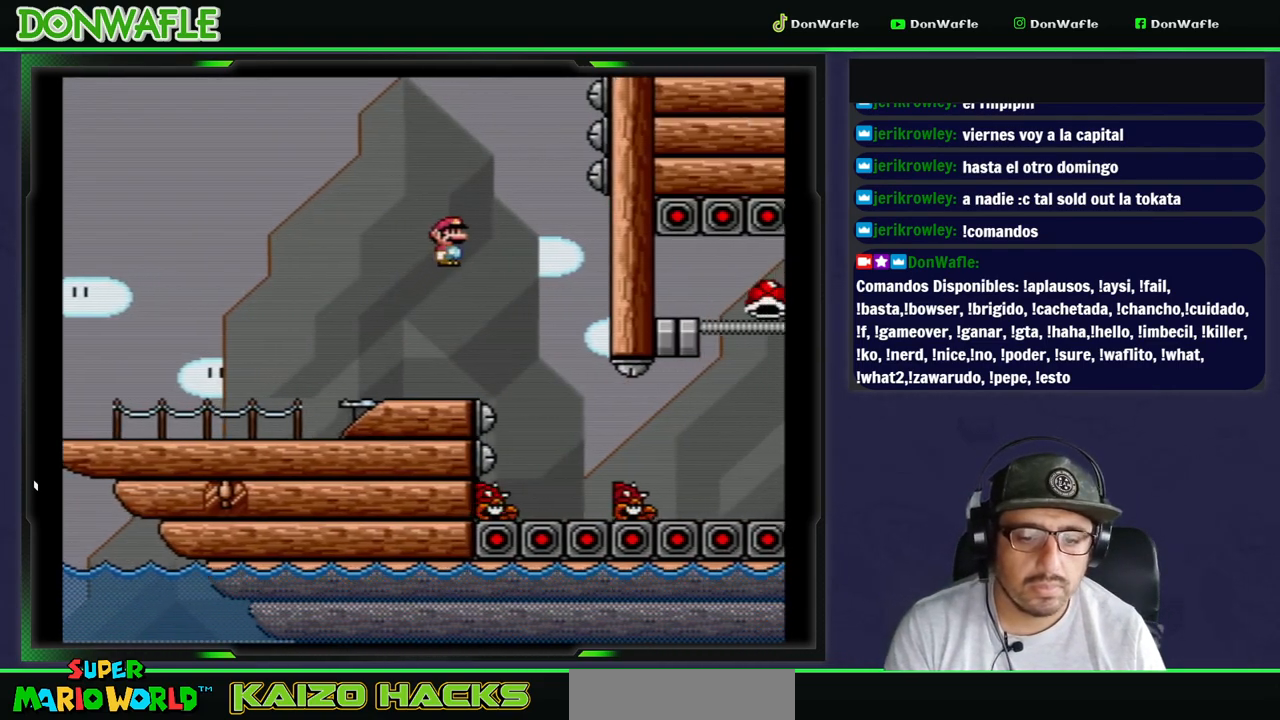
{"buttons": ["Y", "DPAD_RIGHT"], "events": [[150, "DPAD_LEFT", "down"], [333, "DPAD_LEFT", "up"], [350, "A", "up"], [400, "X", "up"], [467, "DPAD_RIGHT", "down"], [467, "Y", "down"]]}
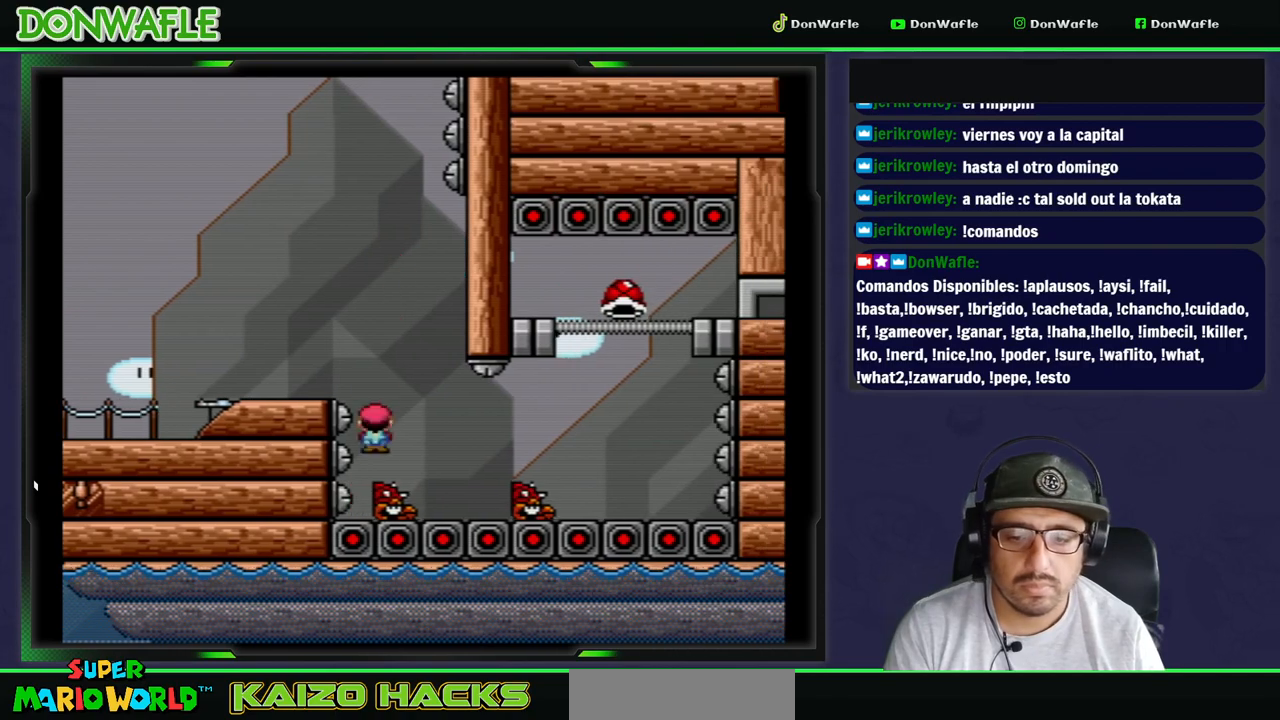
{"buttons": ["Y"], "events": [[67, "DPAD_RIGHT", "up"]]}